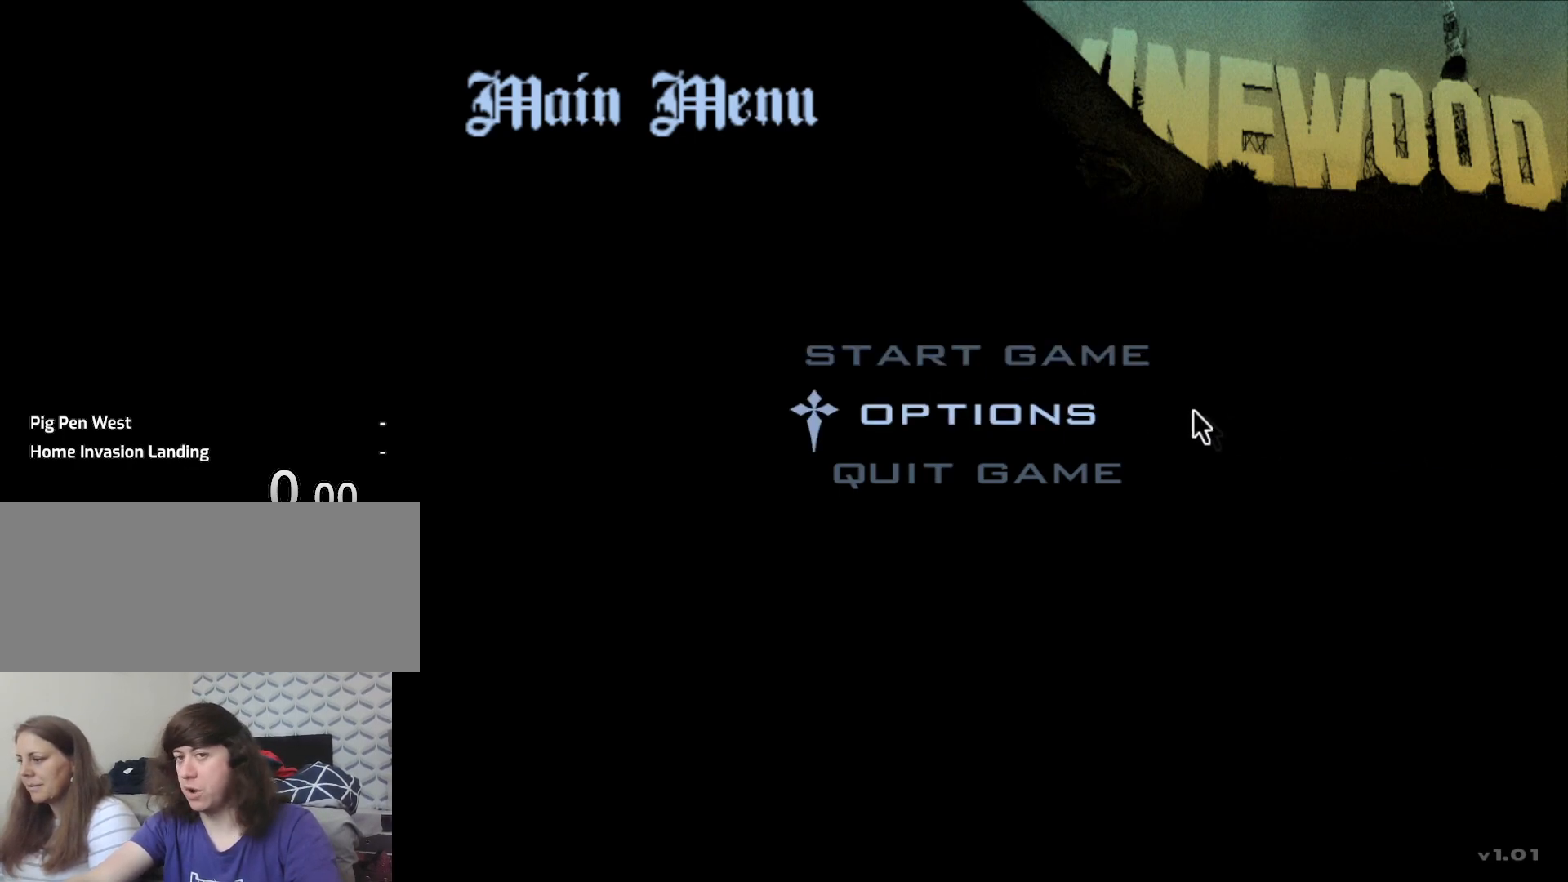
Gameplay with keyboard and mouse; each line is a JSON object with the keys and mouse buttons held at the frame after it. "events" lists presses ("down") and releases ("up") of "1", "2", "3", "4", "5", "6", "8", "a", "alt", "c", "ctrl", "d", "down", "e", "escape", "f", "f1", "f2", "f3", "g", "h", "left", "num2", "q", "r", "right", "s", "shift", "space", "t", "tab", "up", "v", "w", "x", "z", "mouse_left", "mouse_middle", "mouse_right", "mouse_wheel_up" and "mouse_wheel_down" between this image and that frame as [ms after this image, input, new state], when the widget could be followed in between. "mouse_left", "mouse_middle", "mouse_right", "mouse_wheel_up", "mouse_wheel_down" = the "left", "middle", "right", "wheel_up", "wheel_down" buttons of the "mouse" list. No other keys are recorded. Mouse movement is not recorded.
{"keys": [], "mouse": [], "events": [[400, "mouse_left", "down"], [450, "mouse_left", "up"]]}
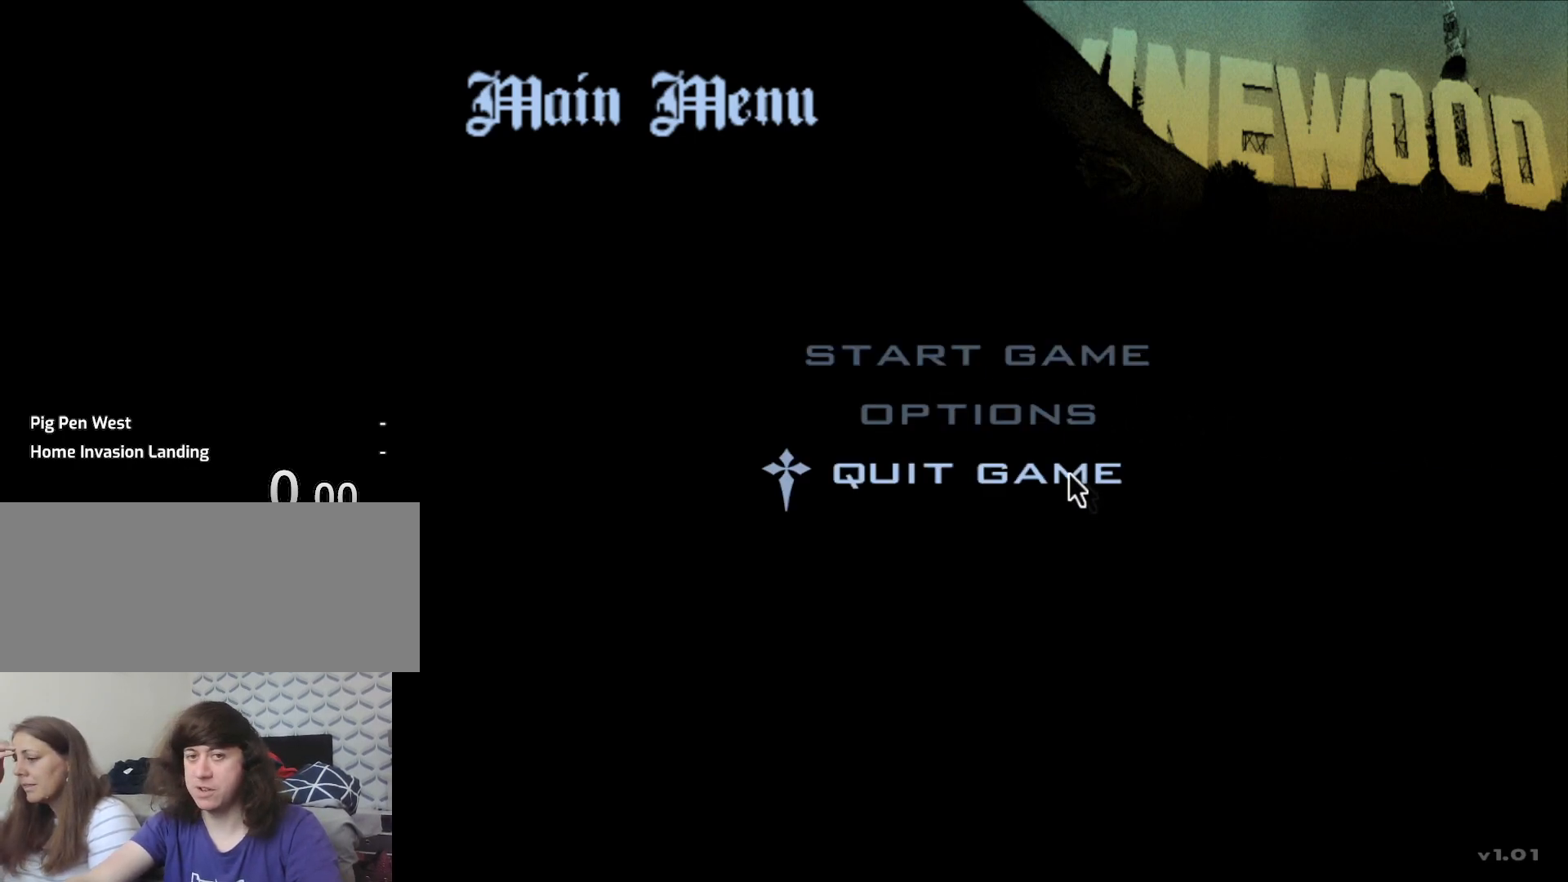
{"keys": [], "mouse": [], "events": [[333, "mouse_left", "down"], [417, "mouse_left", "up"]]}
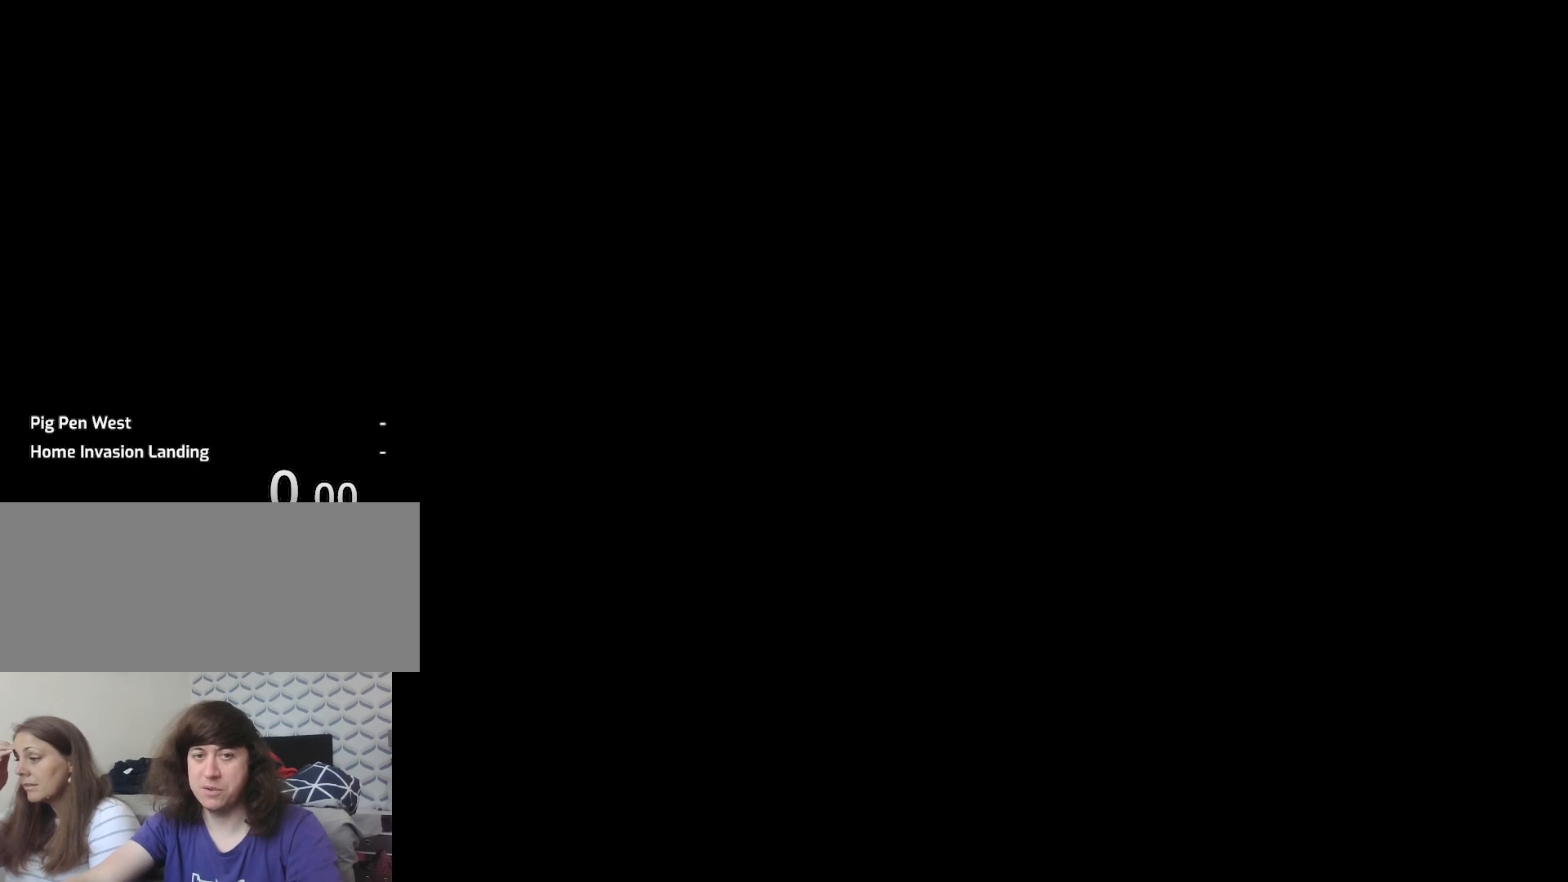
{"keys": [], "mouse": [], "events": []}
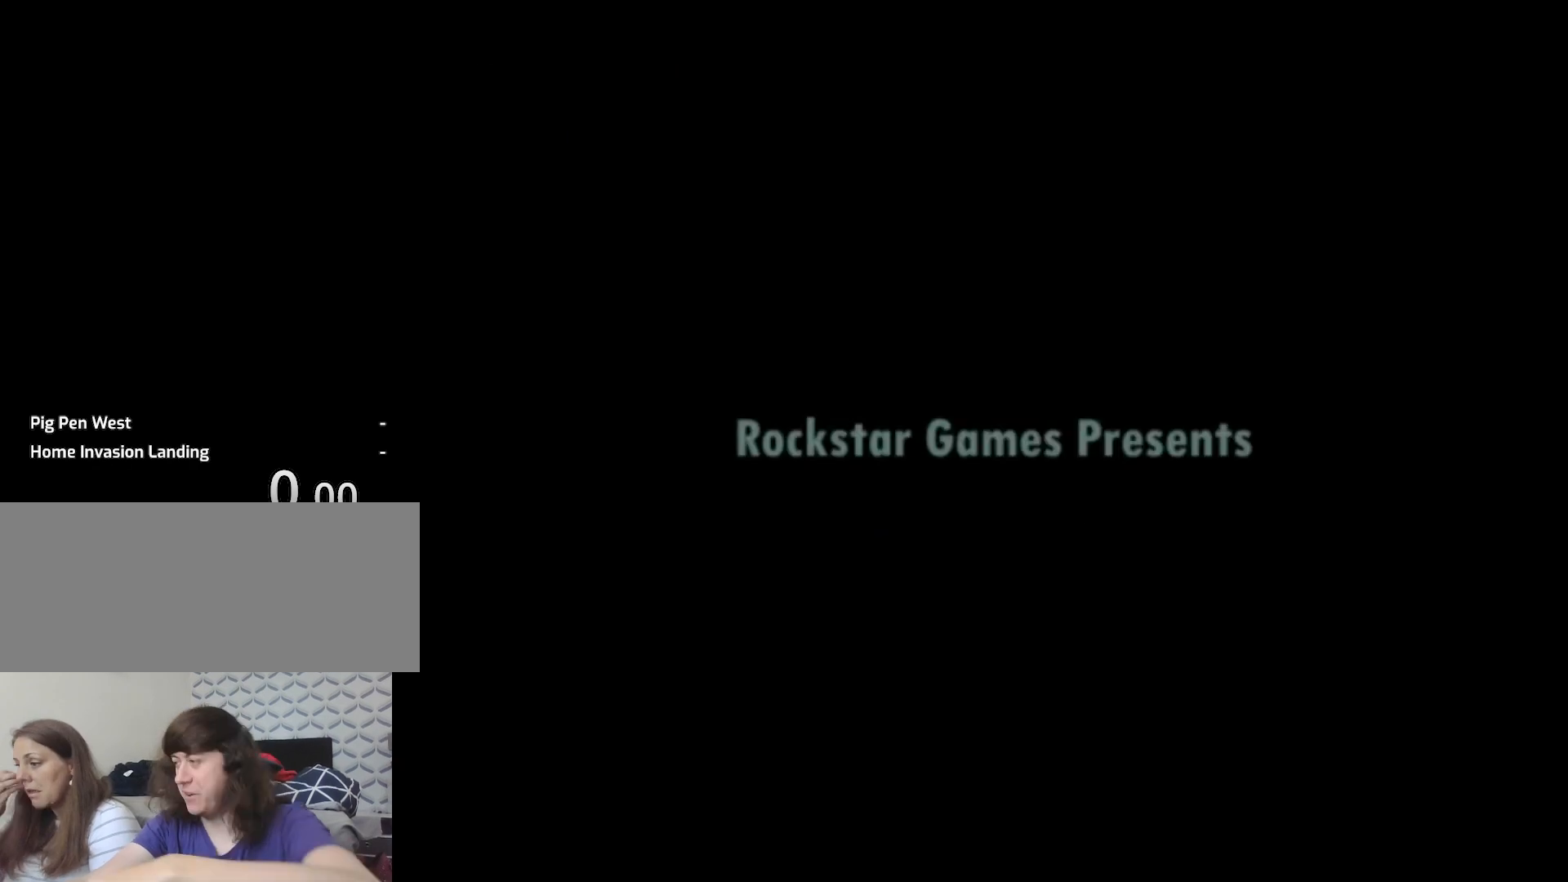
{"keys": [], "mouse": [], "events": []}
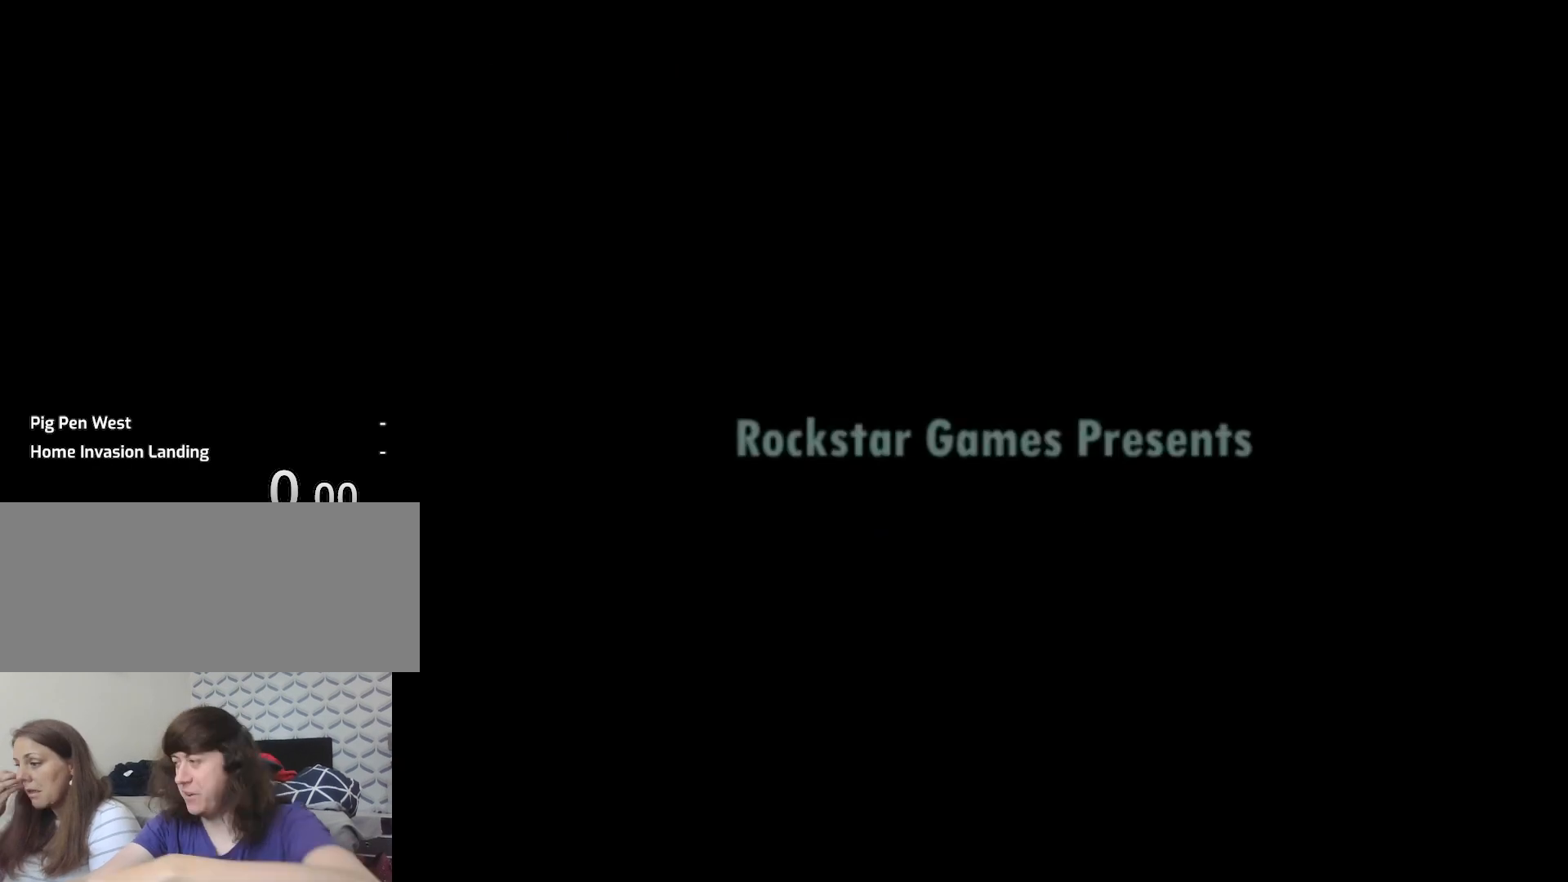
{"keys": [], "mouse": [], "events": []}
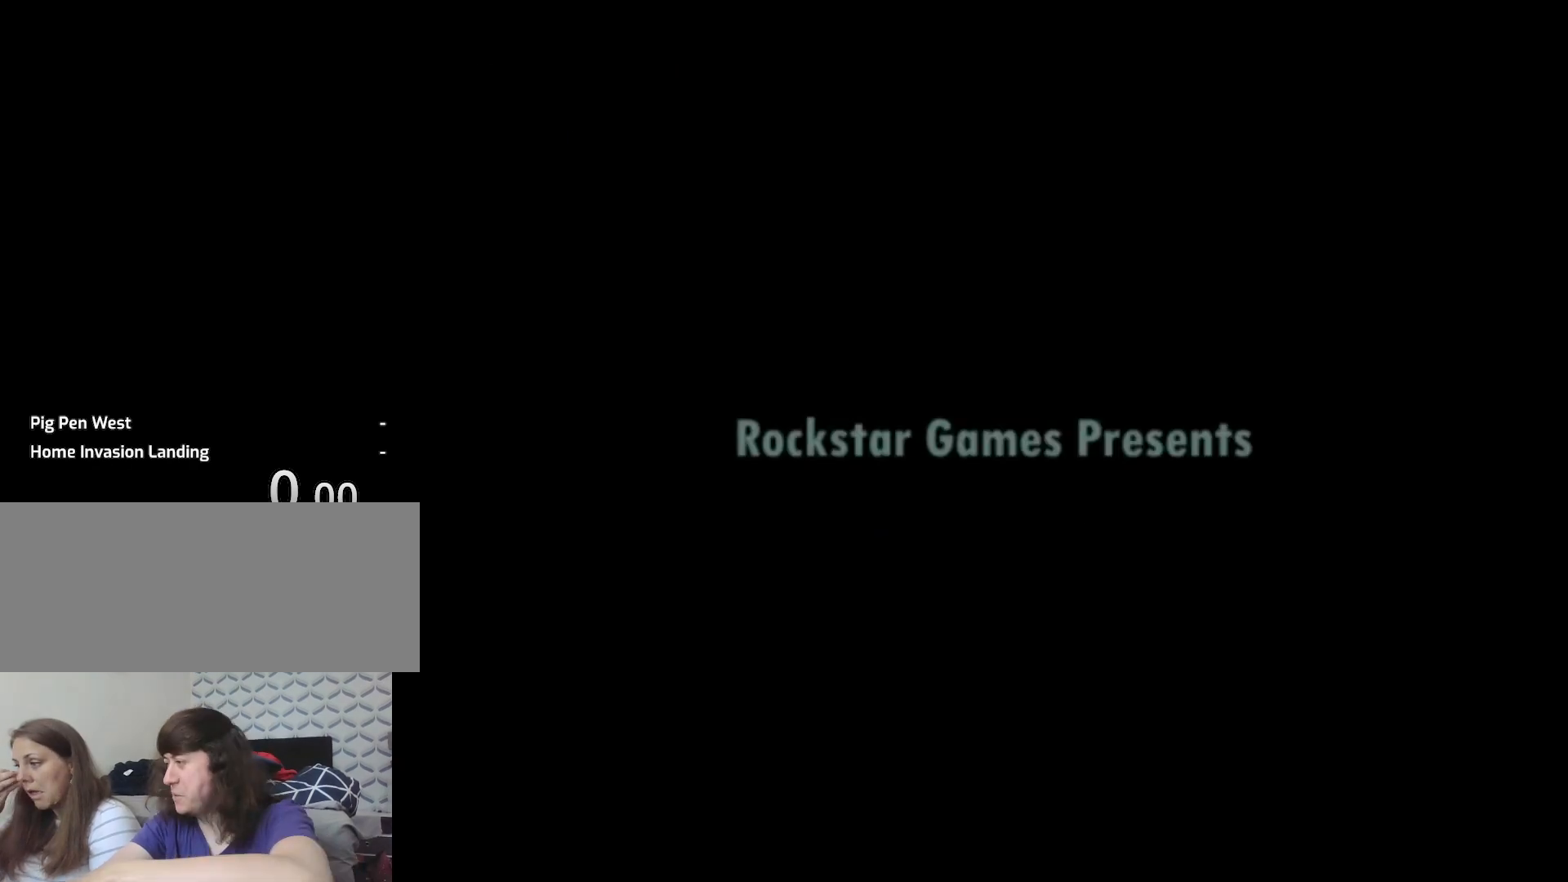
{"keys": [], "mouse": [], "events": []}
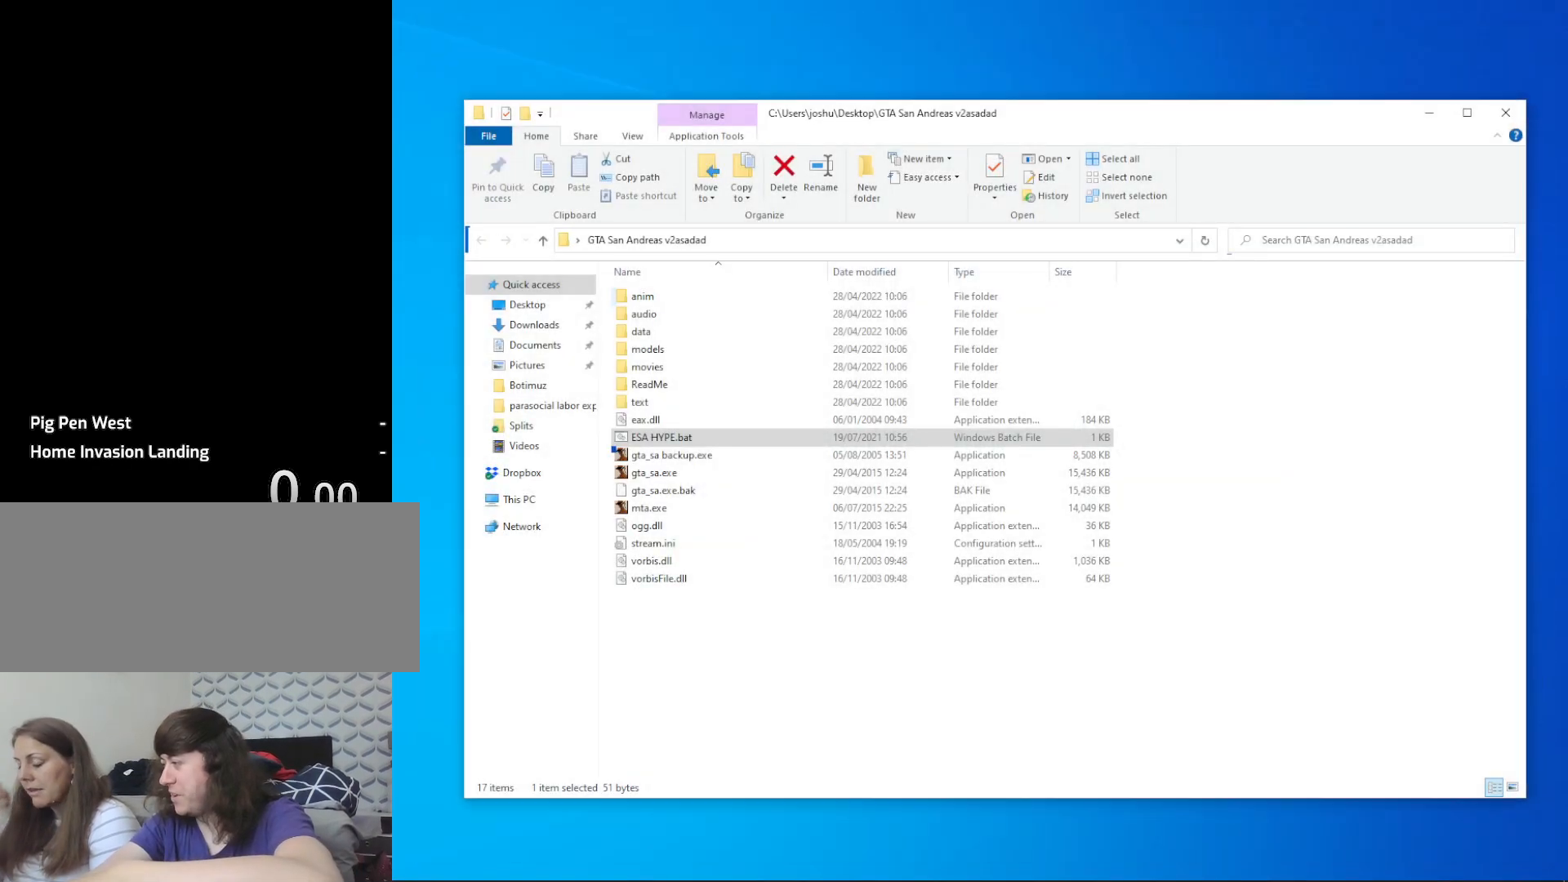
{"keys": [], "mouse": [], "events": []}
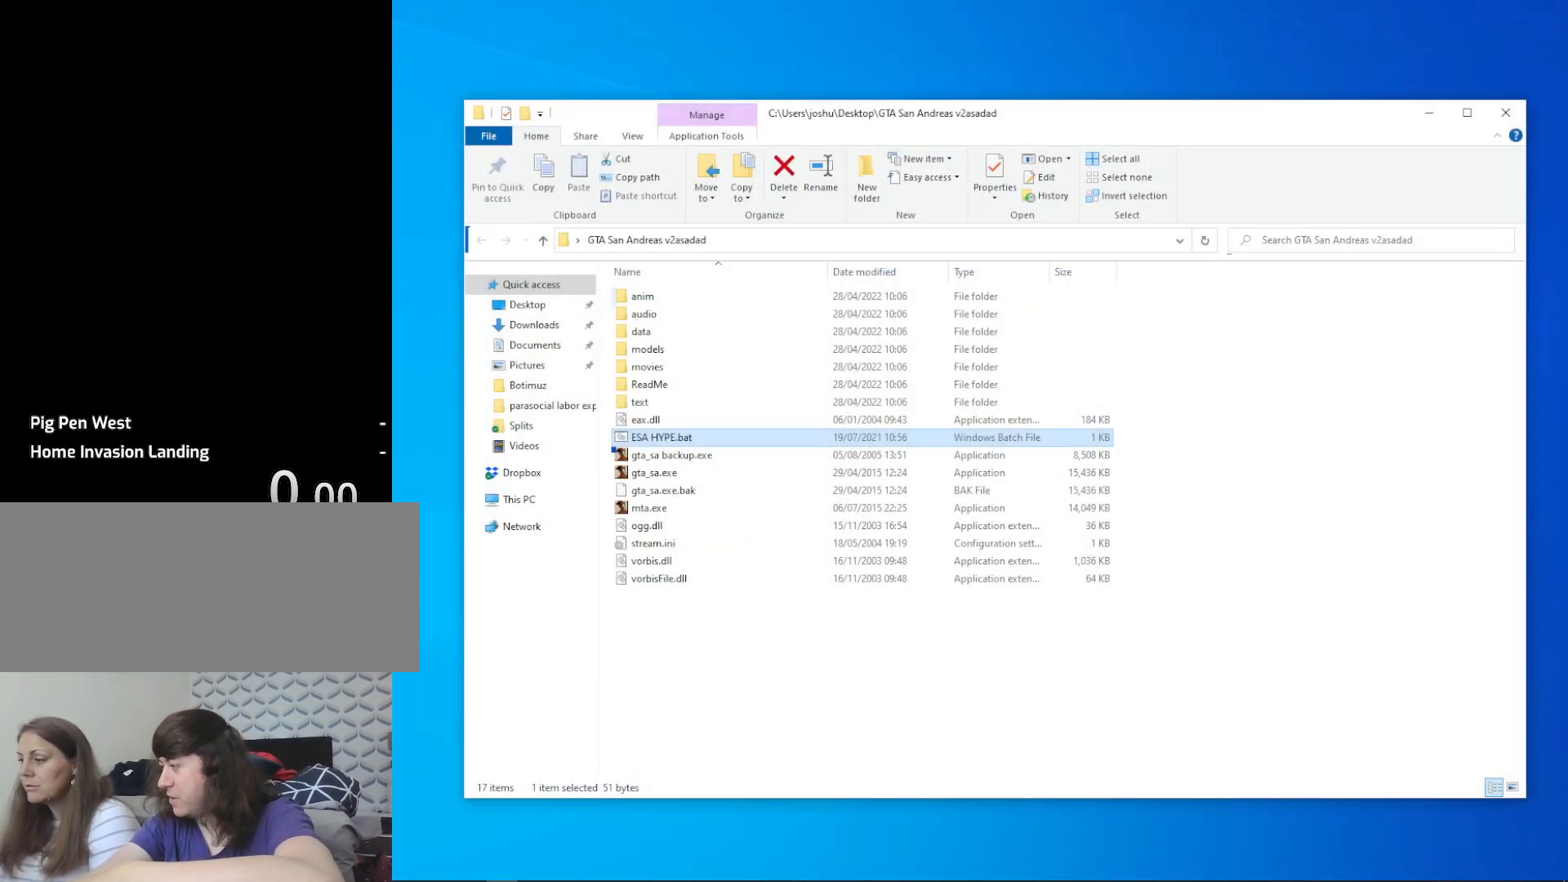
{"keys": [], "mouse": [], "events": []}
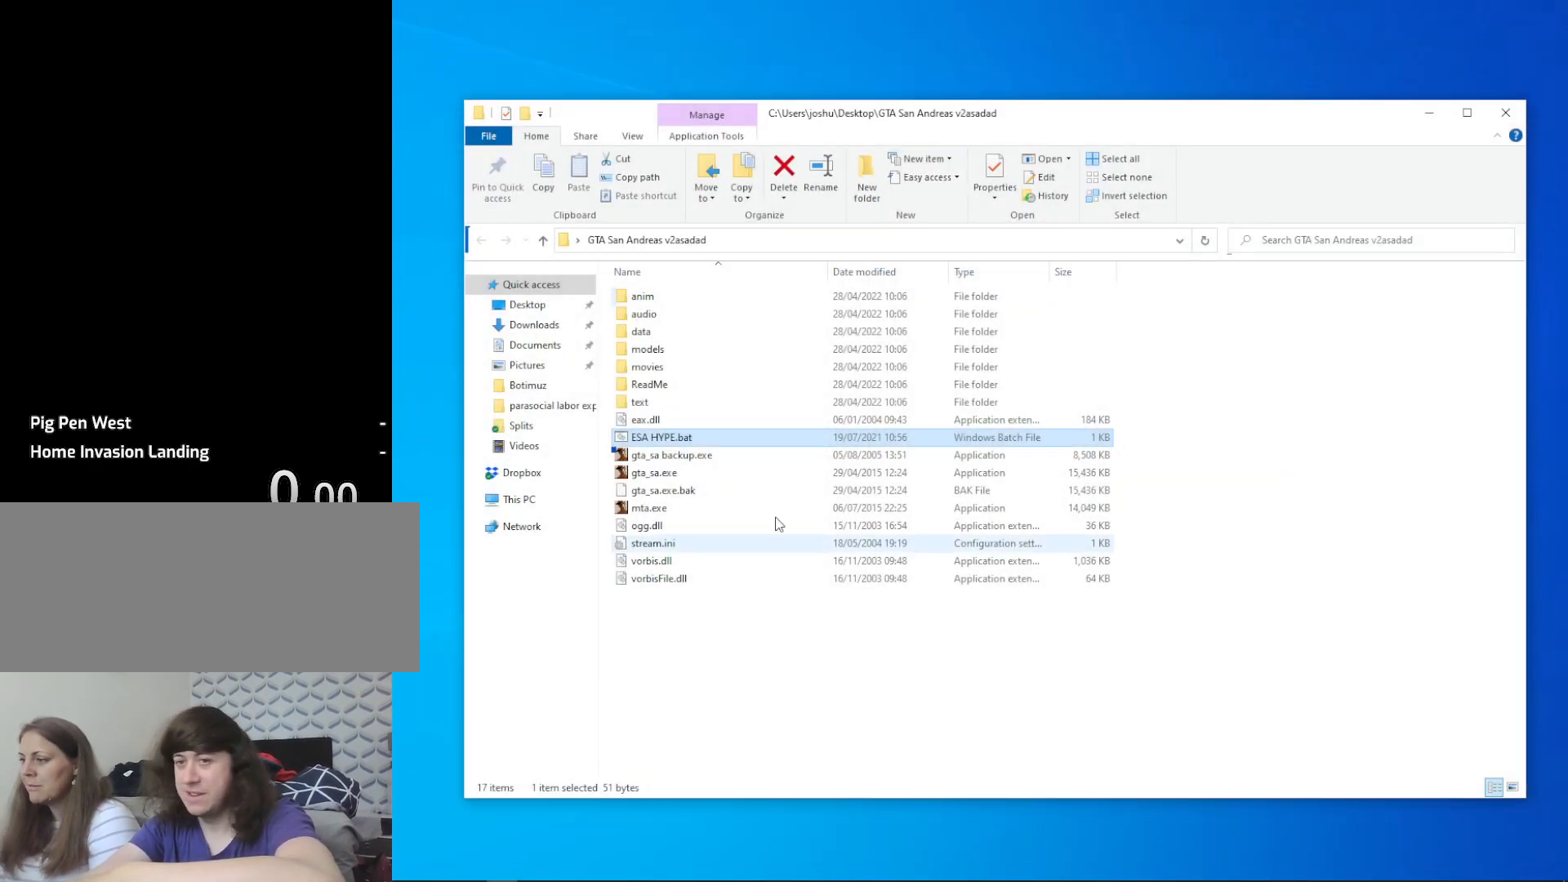
{"keys": [], "mouse": [], "events": []}
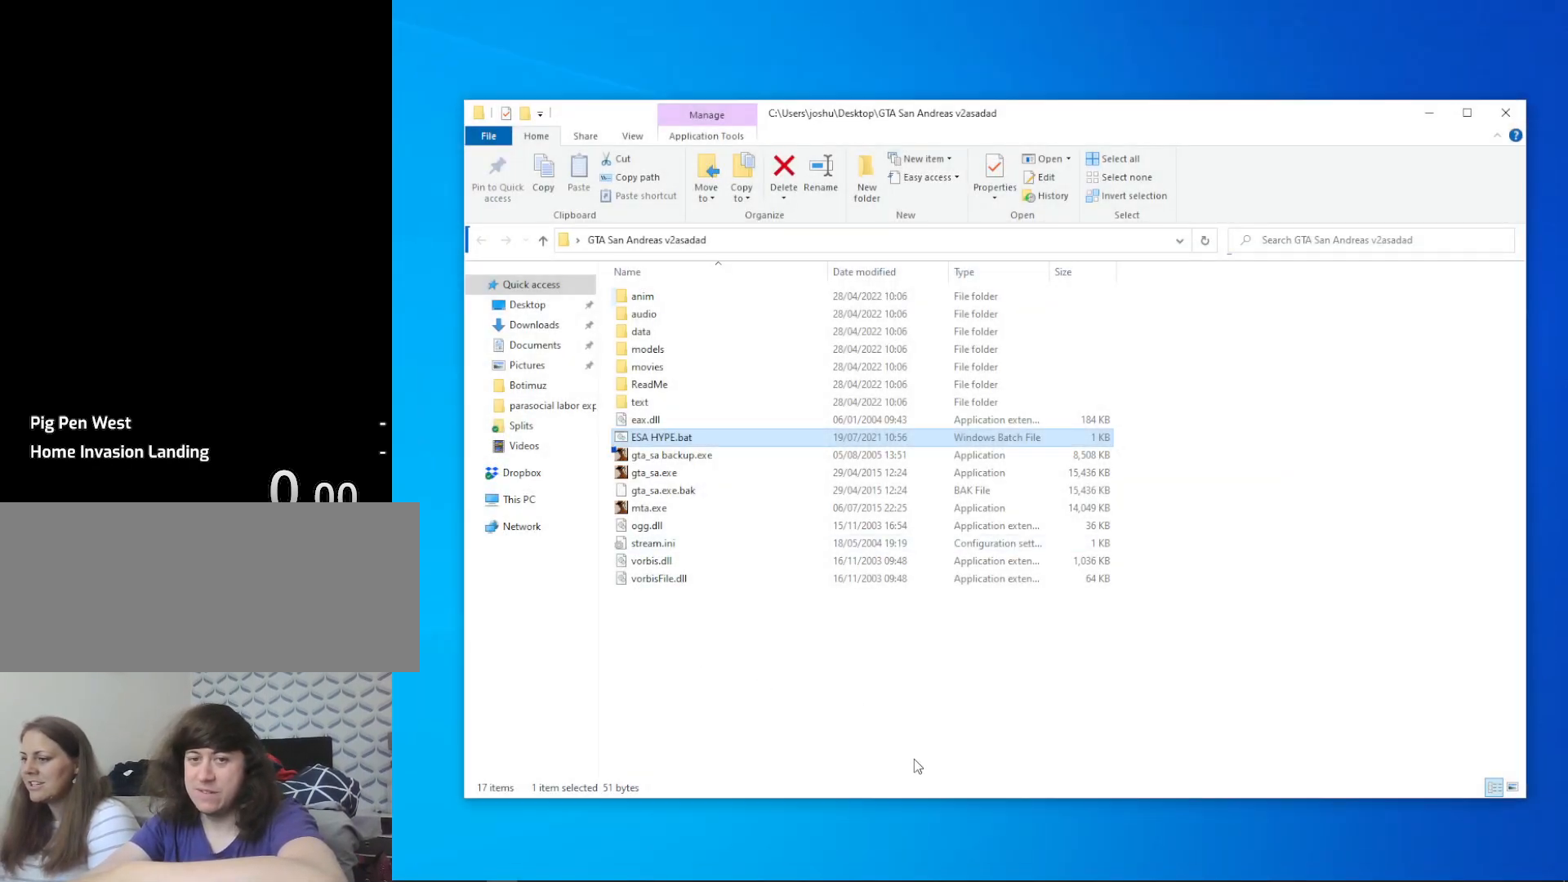
{"keys": [], "mouse": [], "events": [[117, "mouse_left", "down"], [167, "mouse_left", "up"]]}
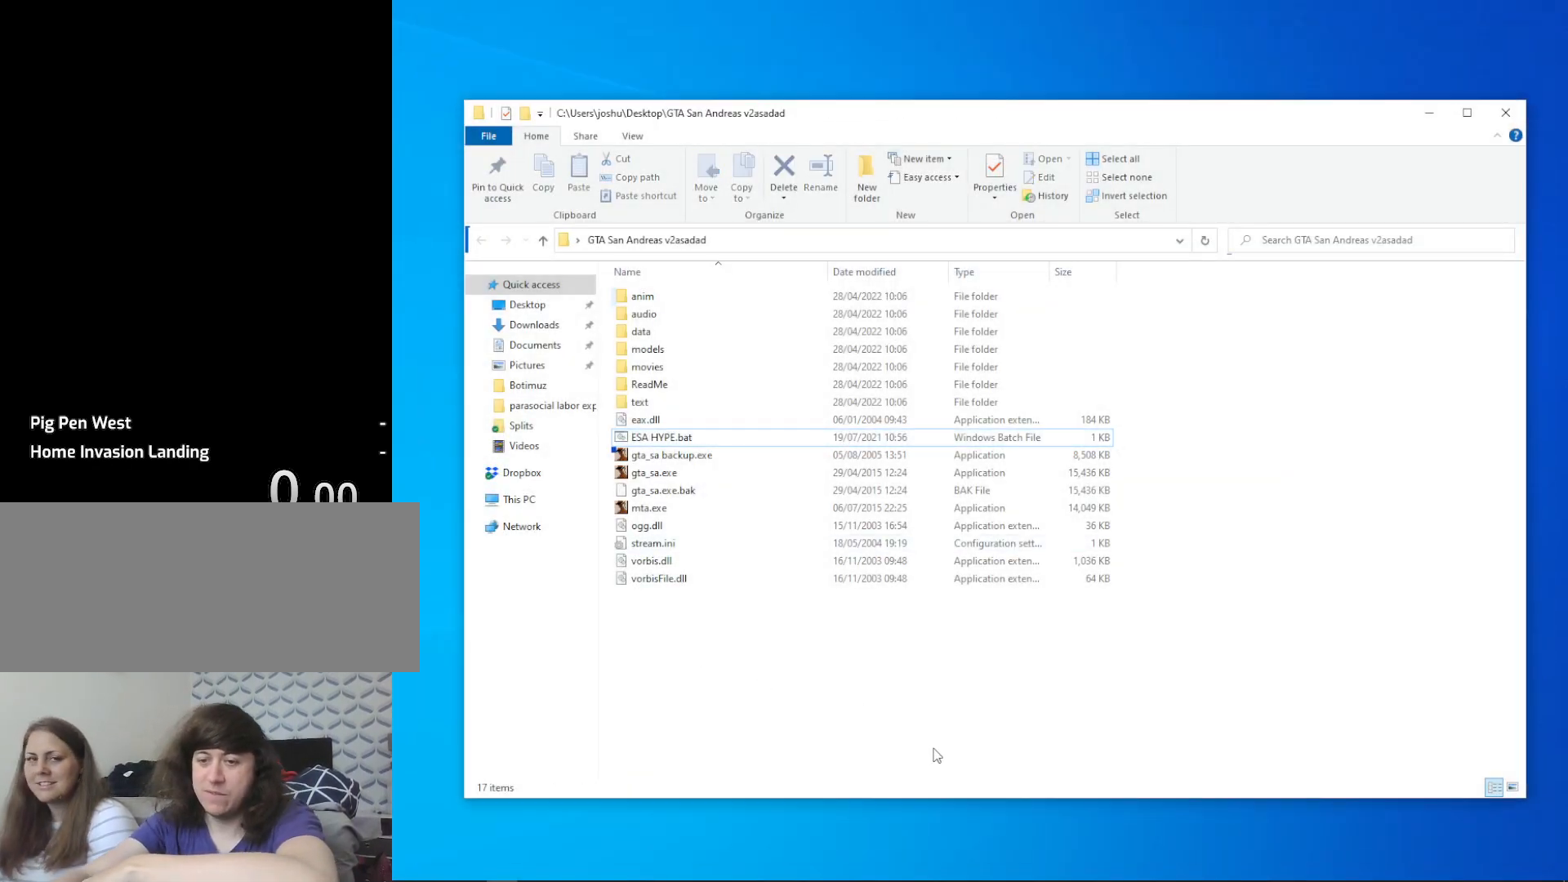
{"keys": [], "mouse": [], "events": []}
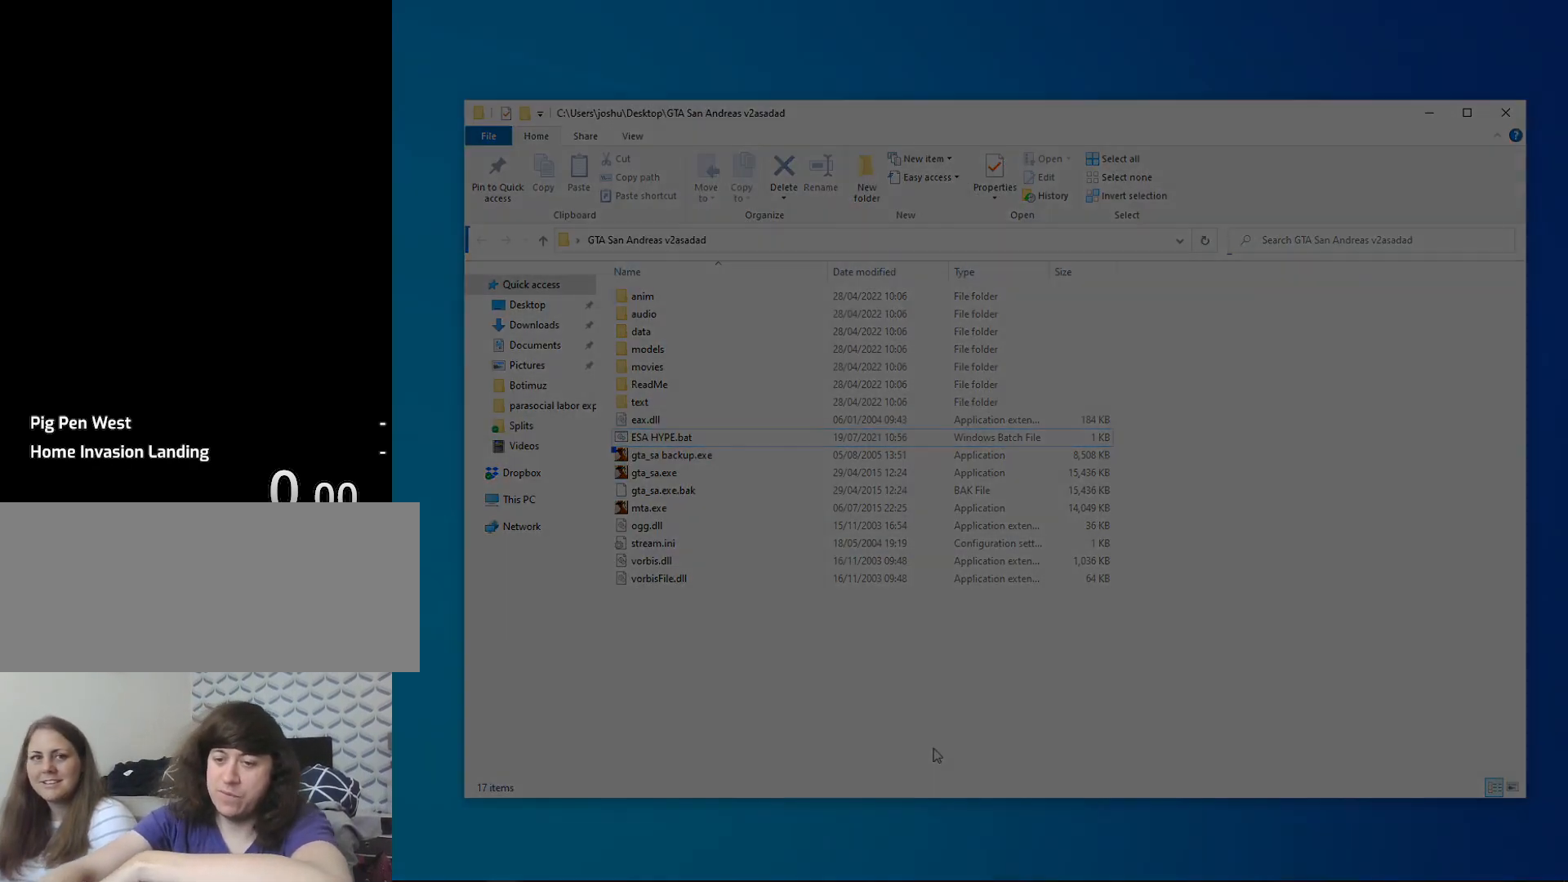
{"keys": [], "mouse": [], "events": []}
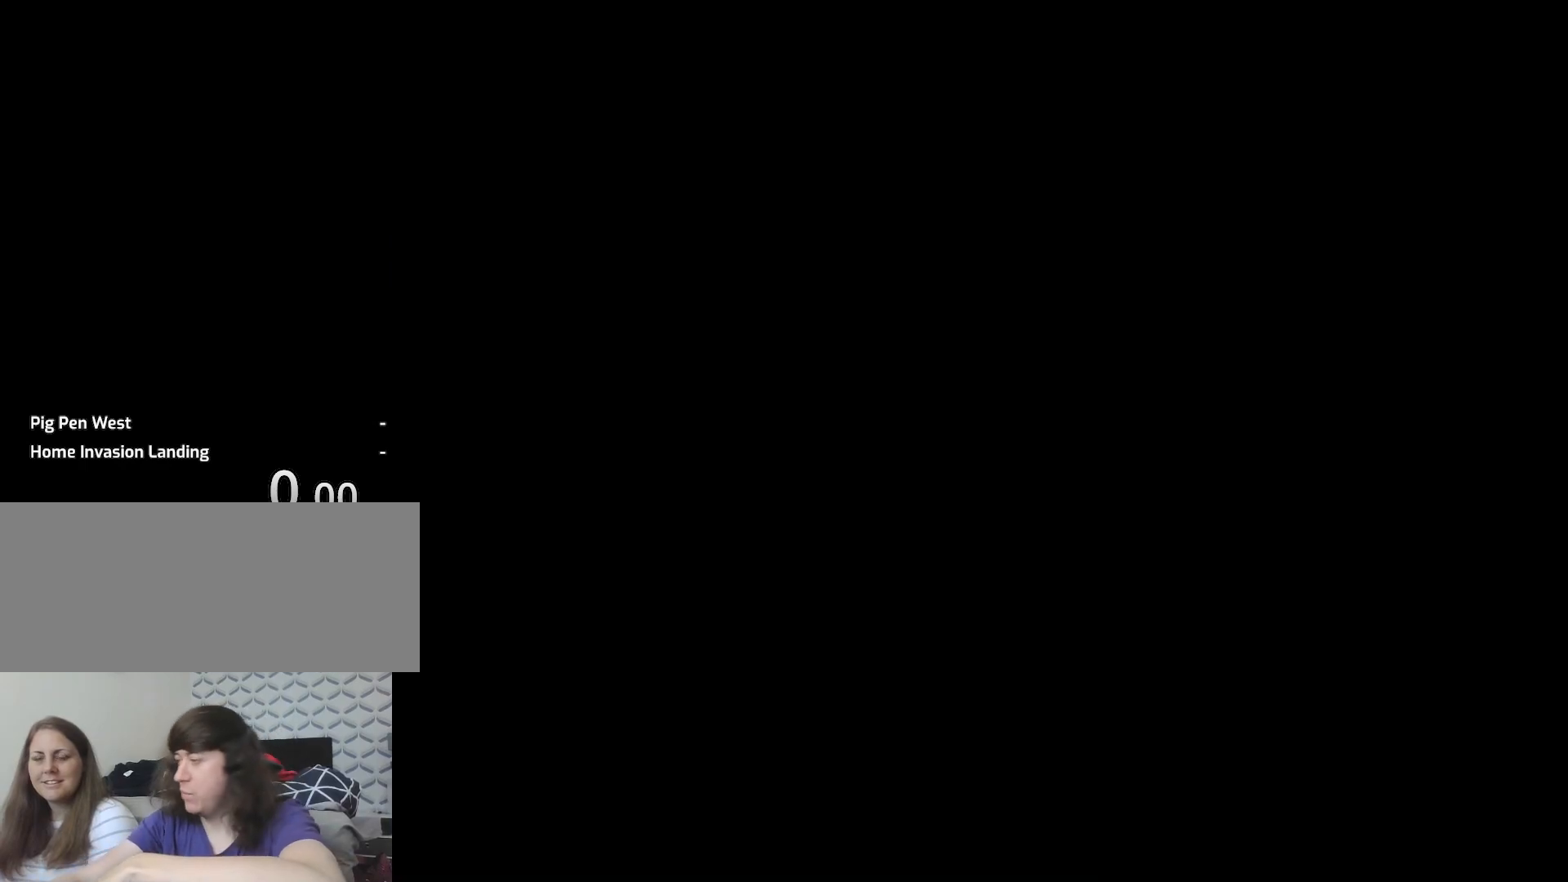
{"keys": [], "mouse": [], "events": []}
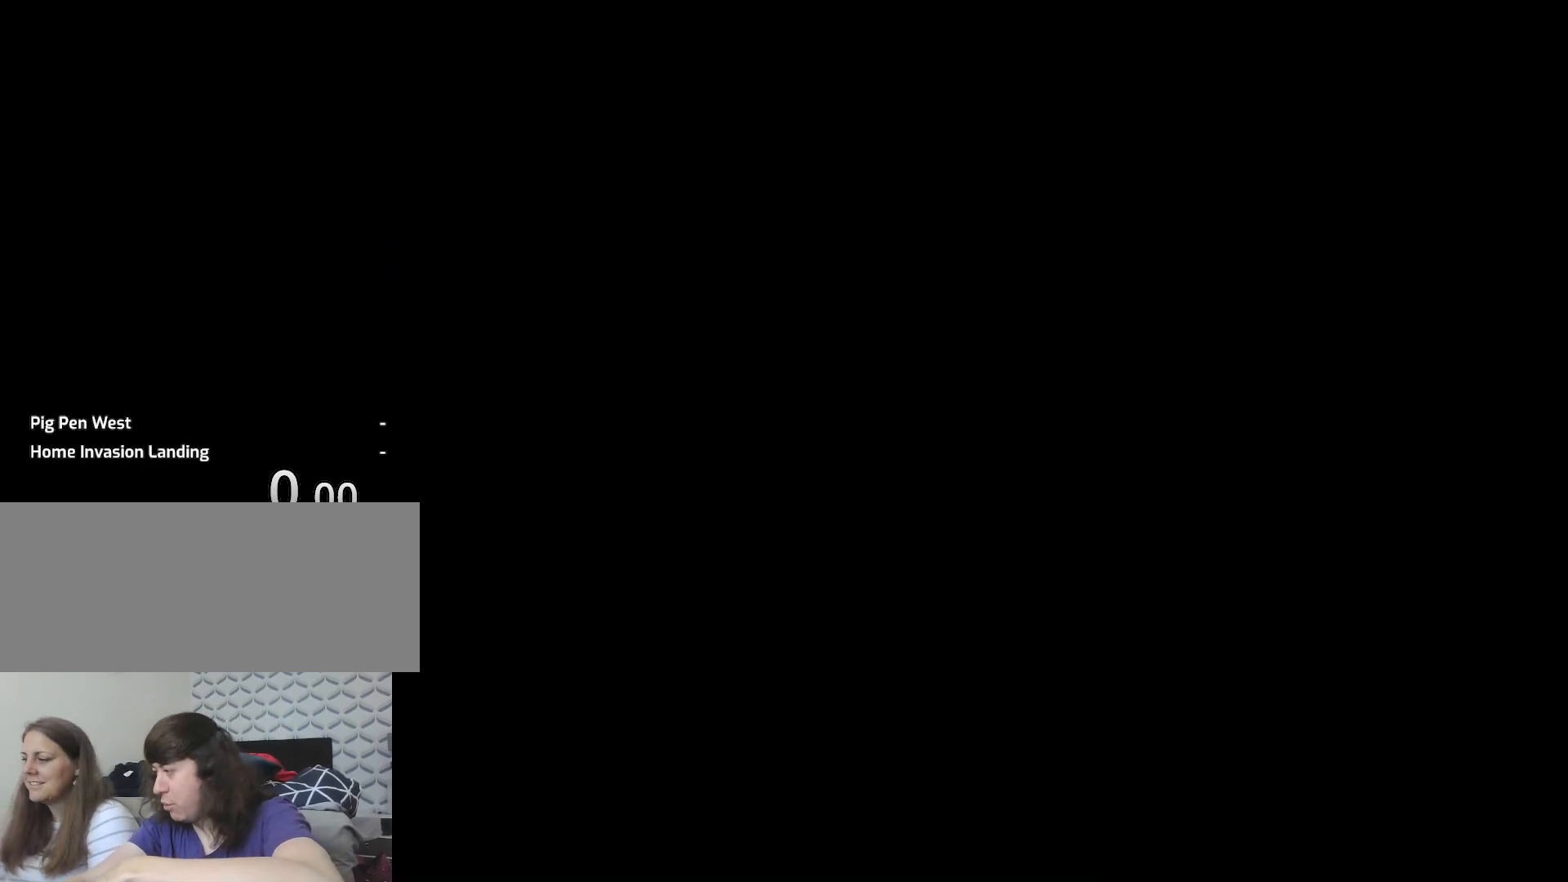
{"keys": [], "mouse": [], "events": [[233, "mouse_wheel_down", "down"], [383, "mouse_wheel_down", "up"]]}
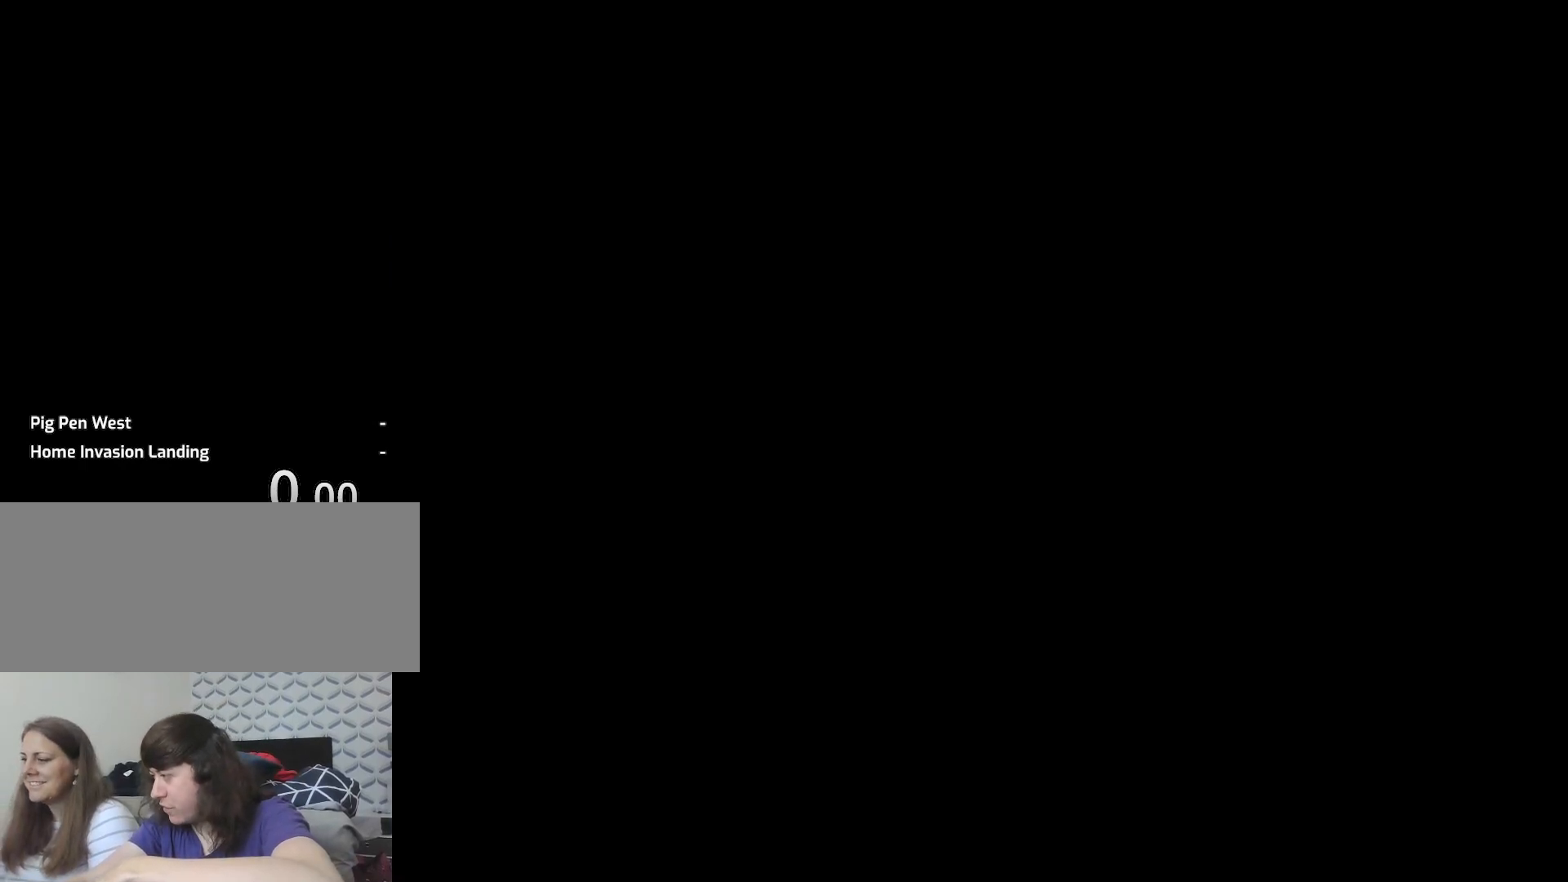
{"keys": [], "mouse": [], "events": [[200, "mouse_wheel_down", "down"], [333, "mouse_wheel_down", "up"]]}
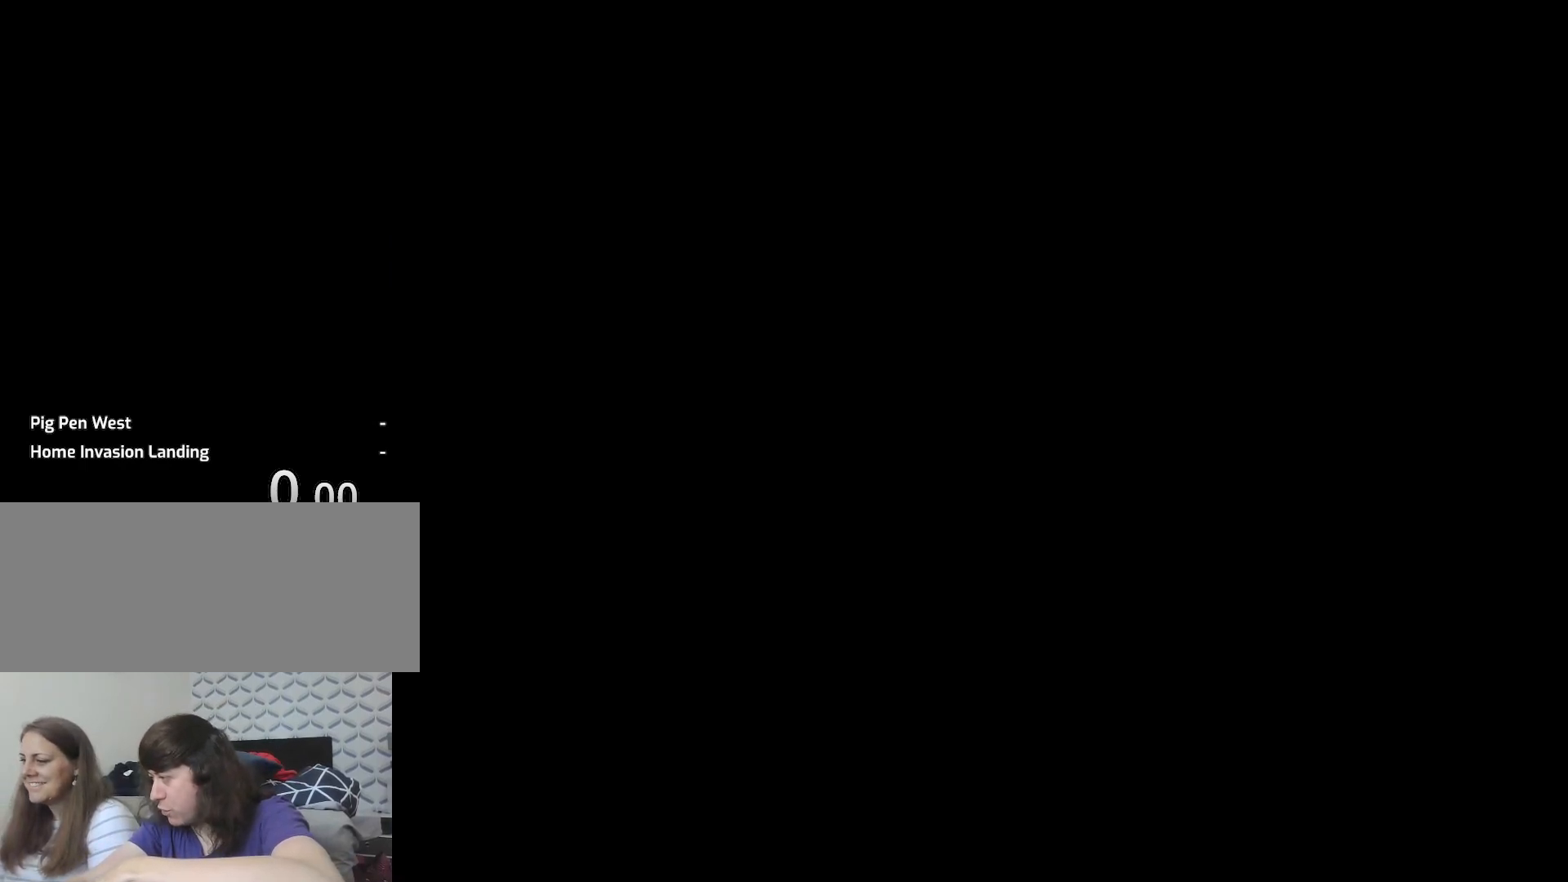
{"keys": [], "mouse": [], "events": []}
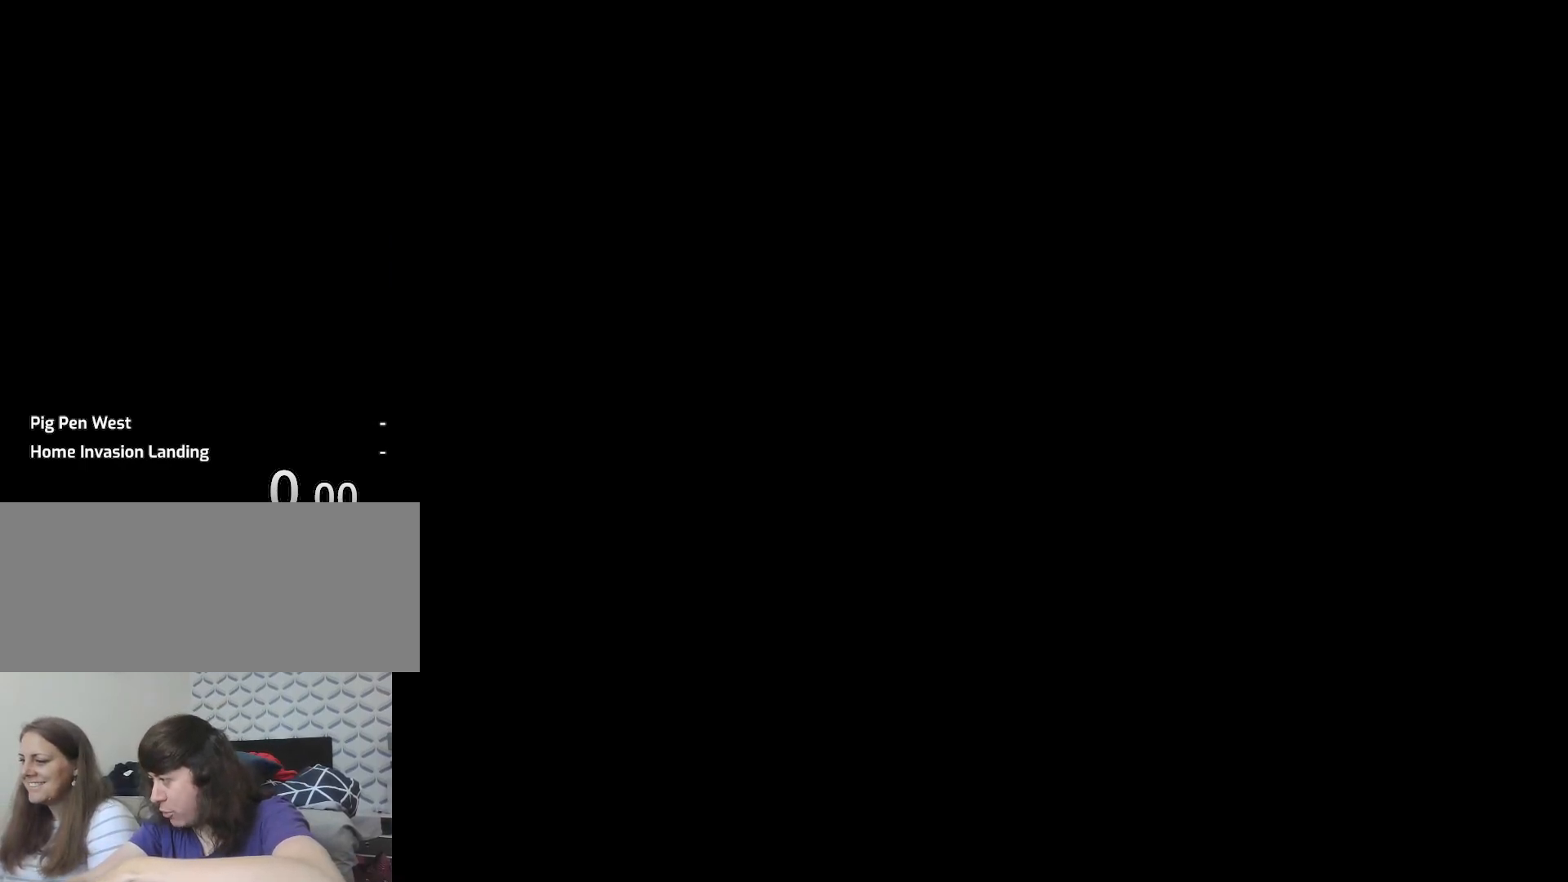
{"keys": [], "mouse": [], "events": []}
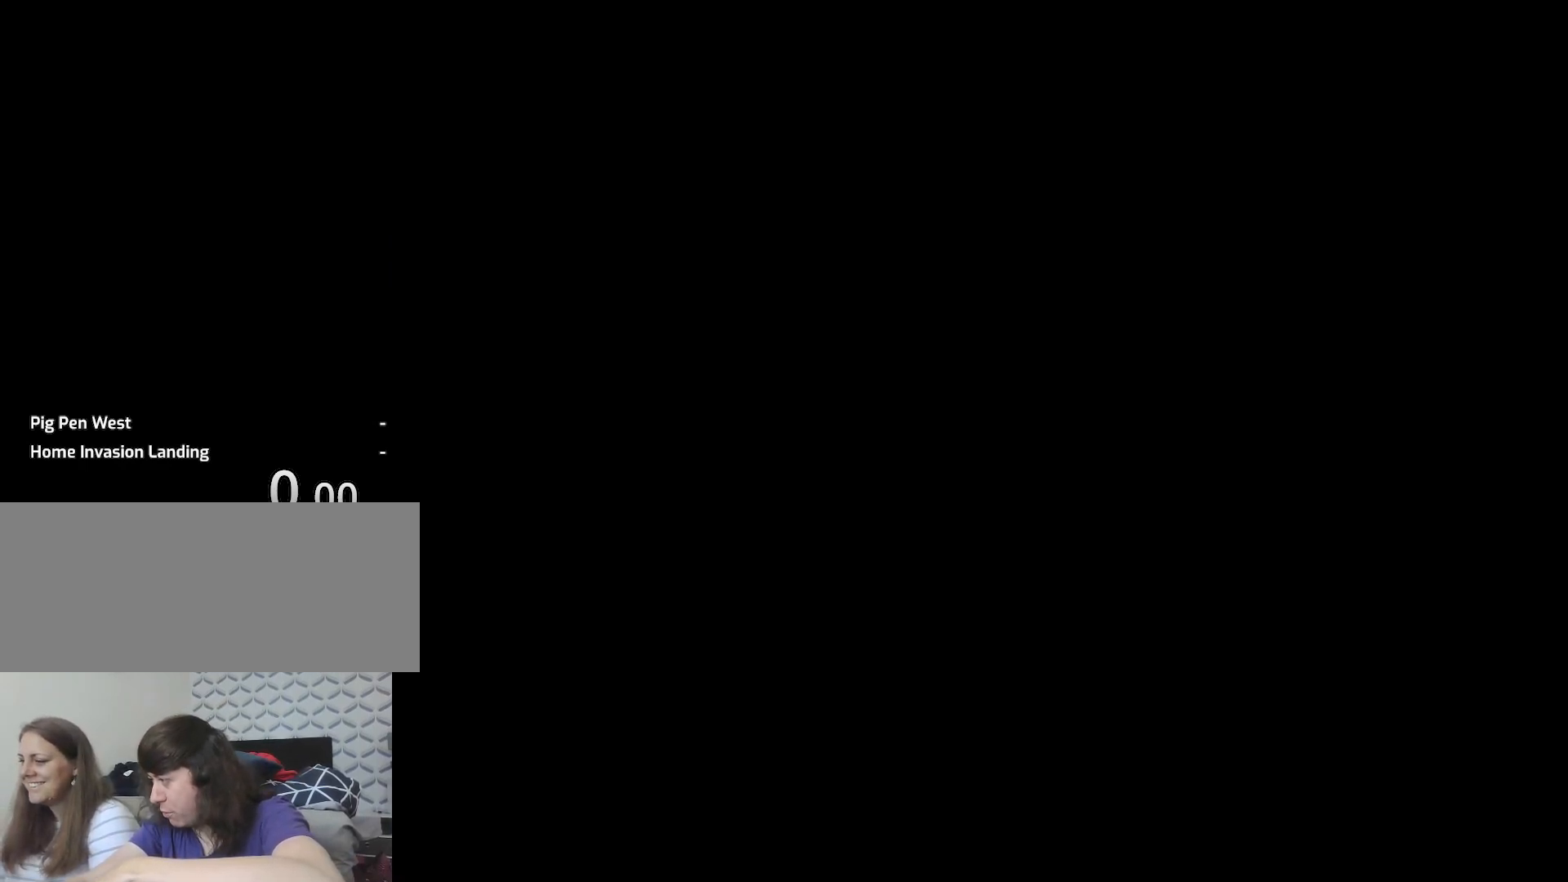
{"keys": [], "mouse": [], "events": []}
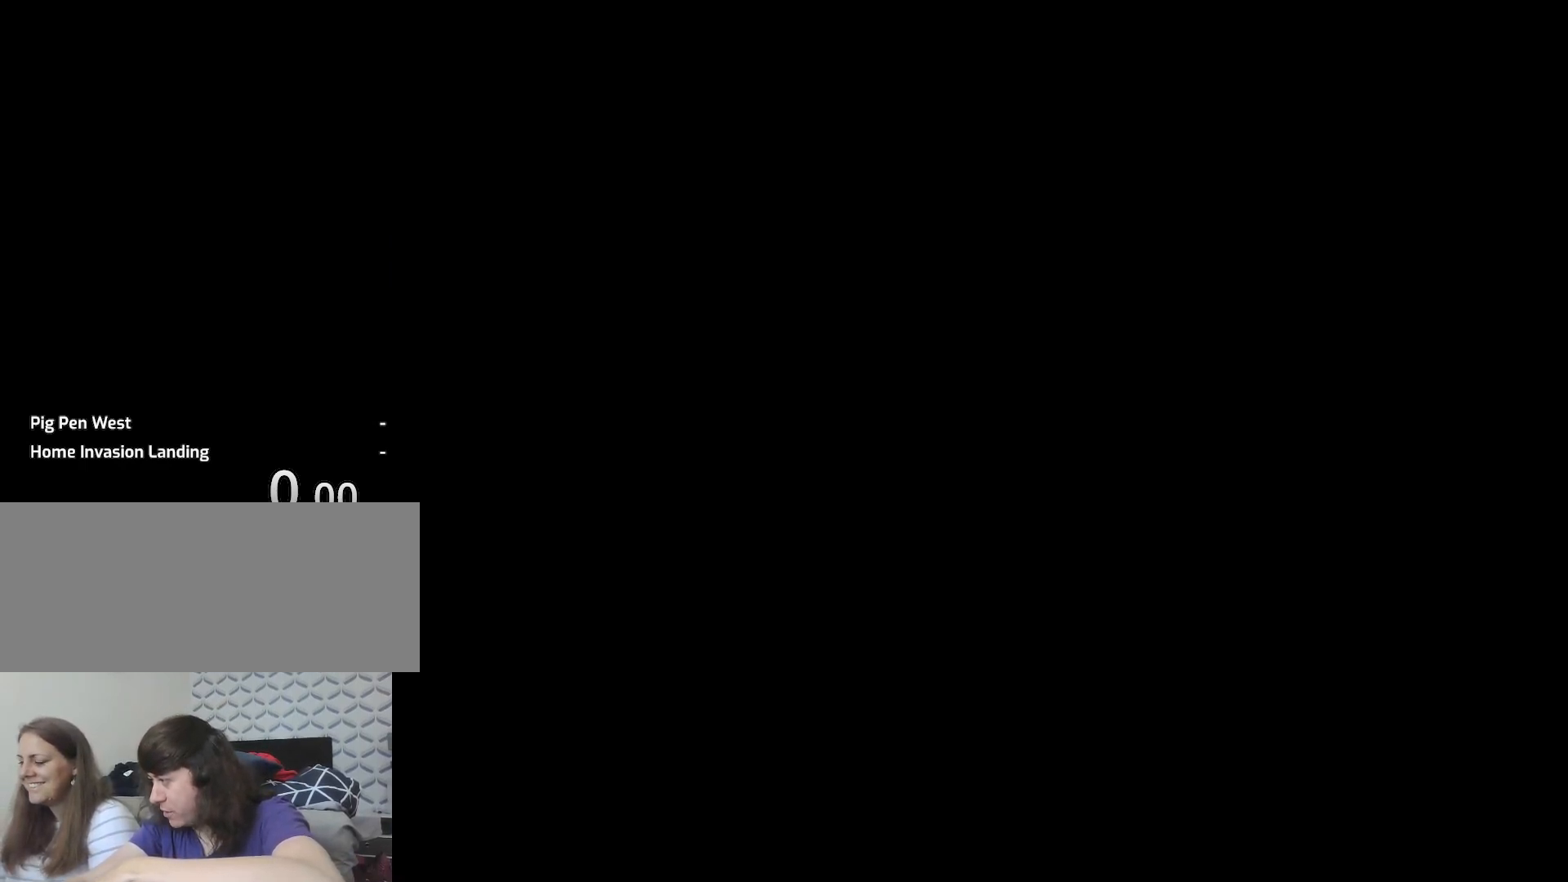
{"keys": [], "mouse": [], "events": []}
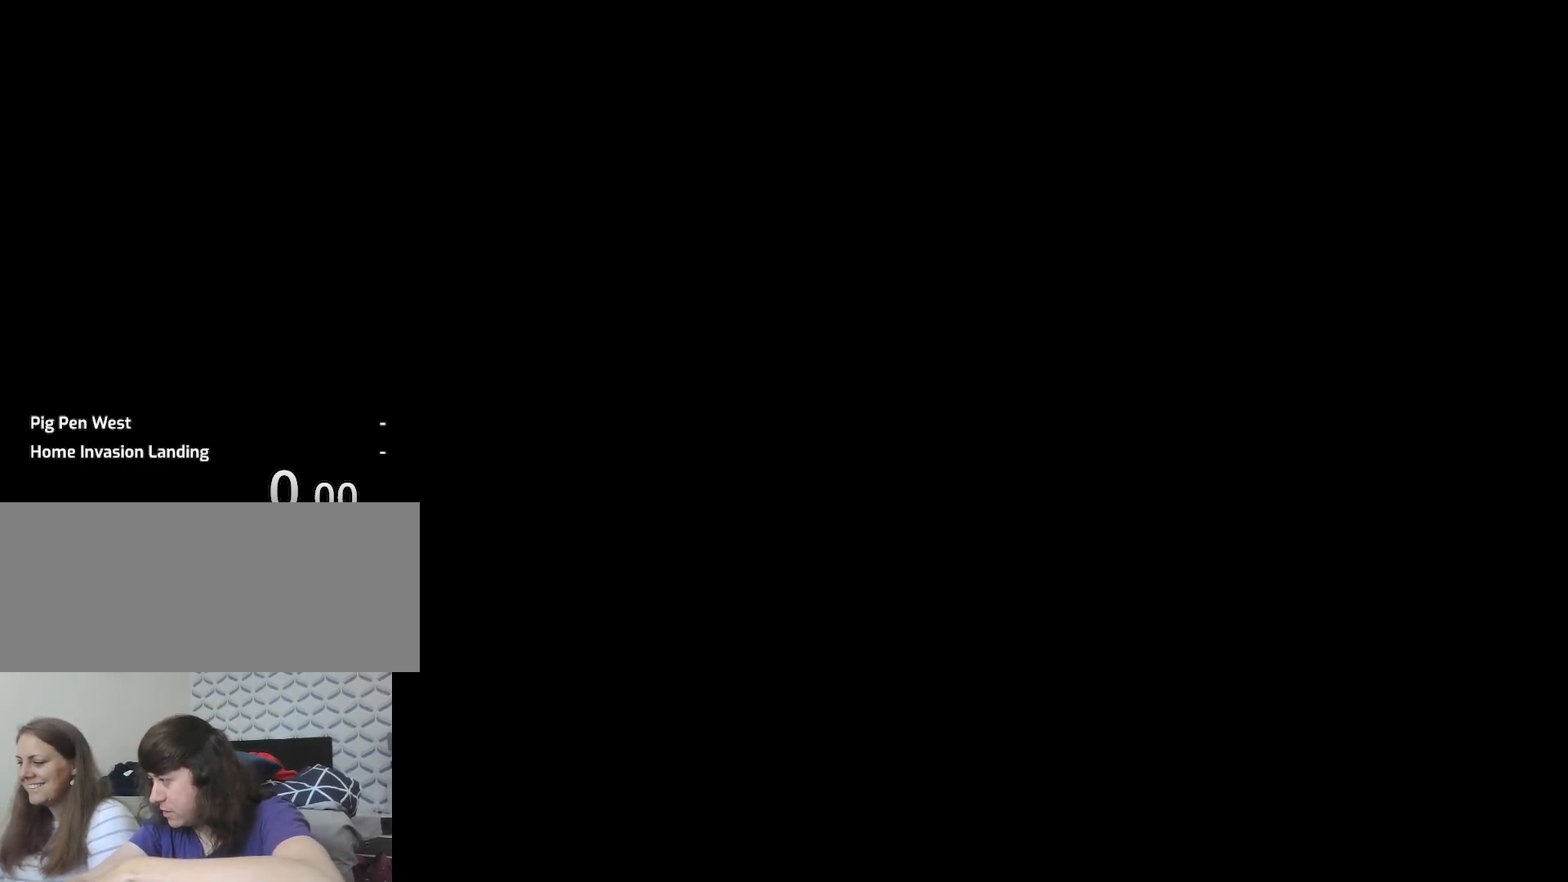
{"keys": [], "mouse": ["wheel_down"], "events": [[133, "mouse_wheel_up", "down"], [183, "mouse_wheel_up", "up"], [417, "mouse_wheel_down", "down"]]}
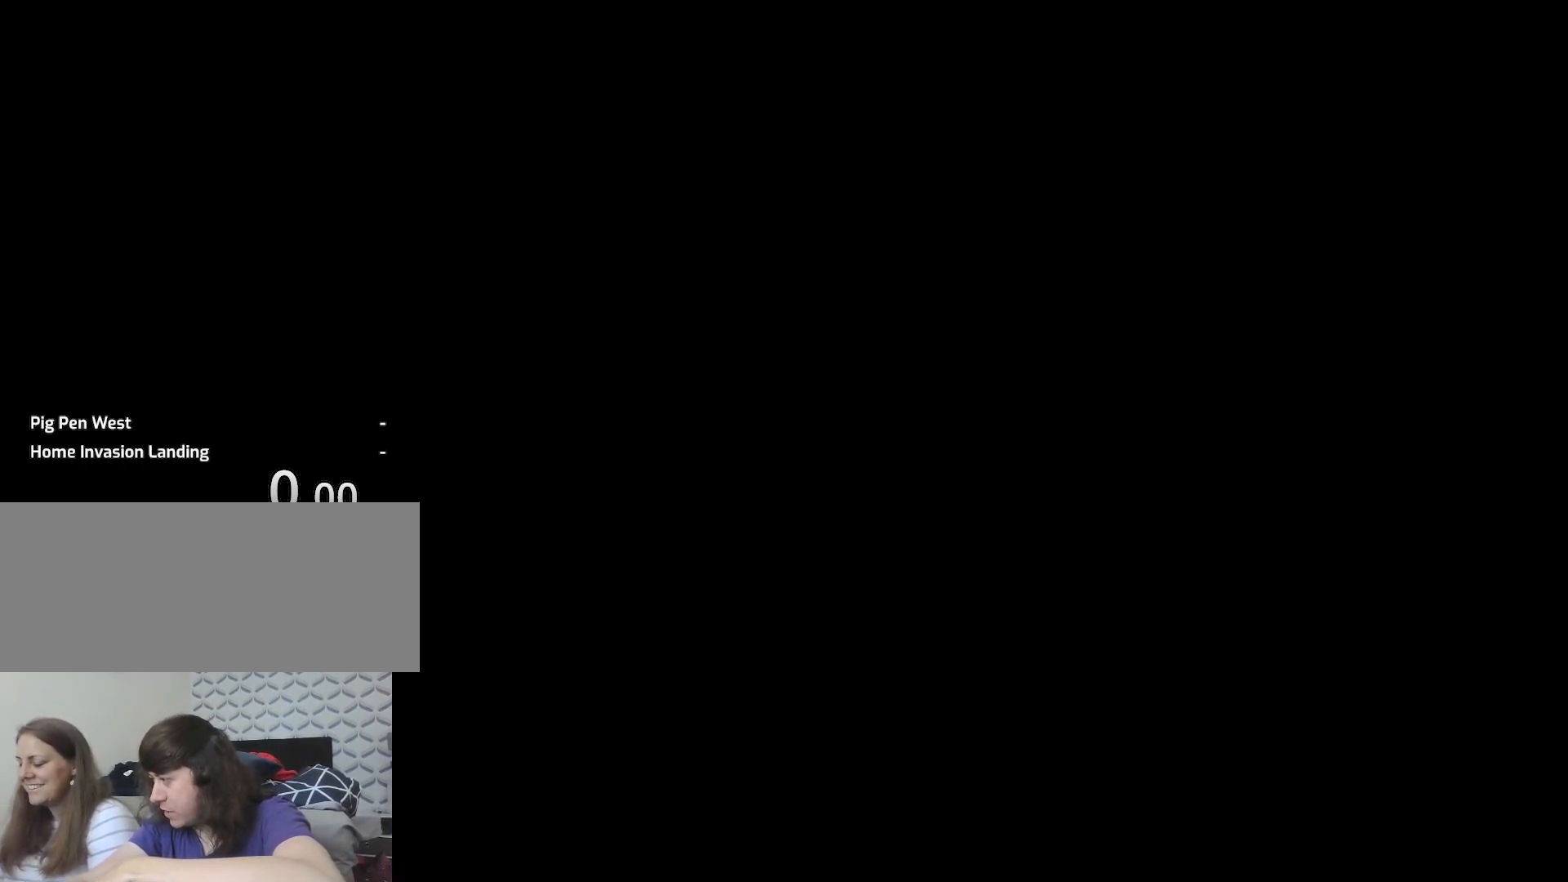
{"keys": [], "mouse": [], "events": [[433, "mouse_wheel_down", "up"], [433, "mouse_wheel_up", "down"], [483, "mouse_wheel_up", "up"]]}
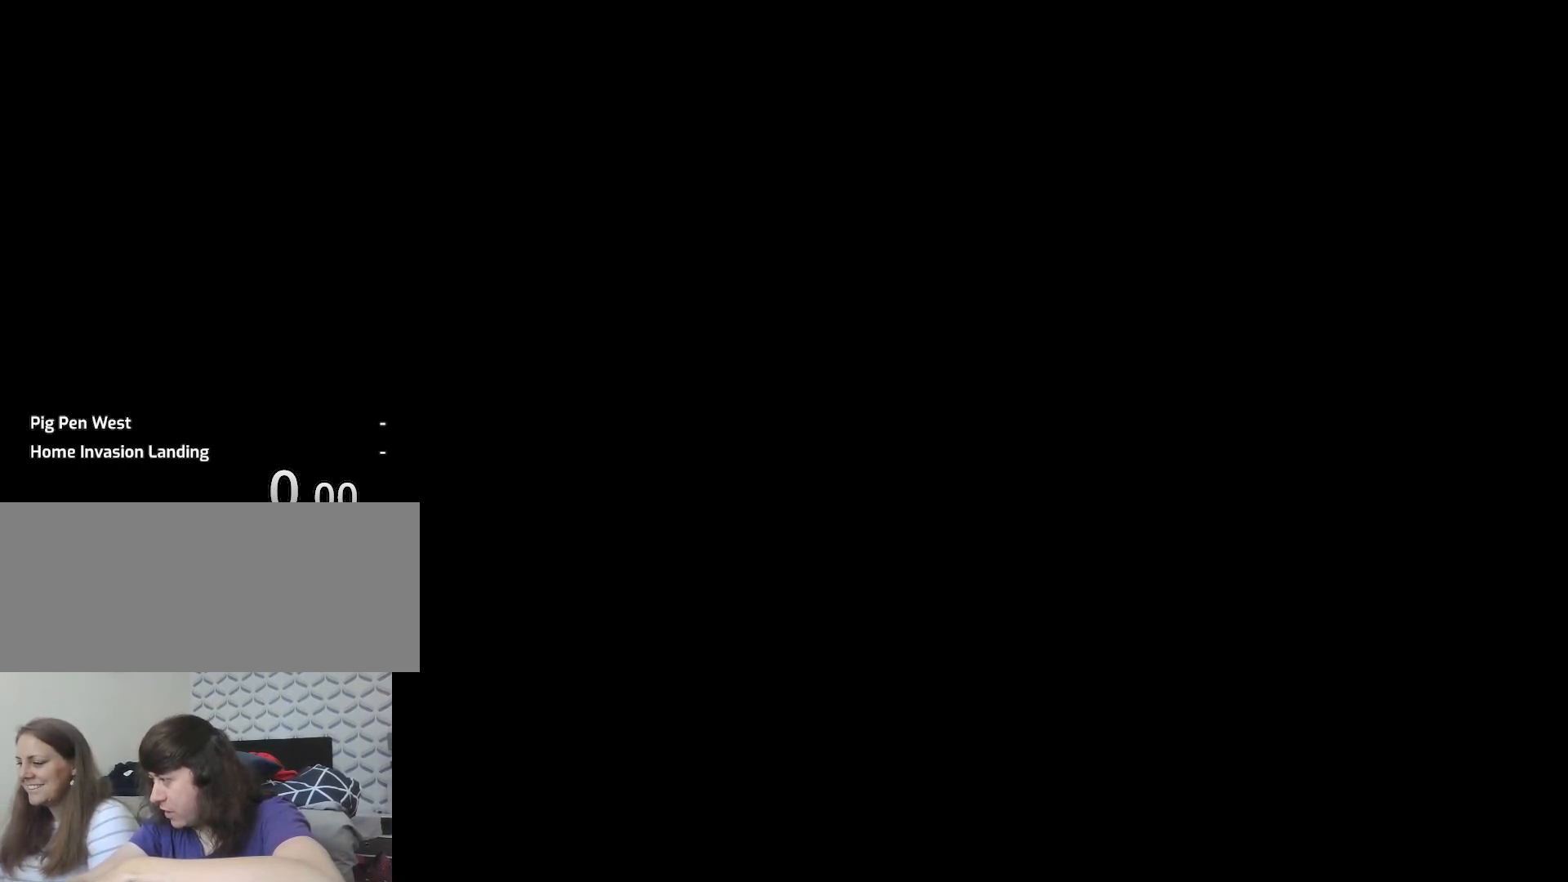
{"keys": [], "mouse": [], "events": []}
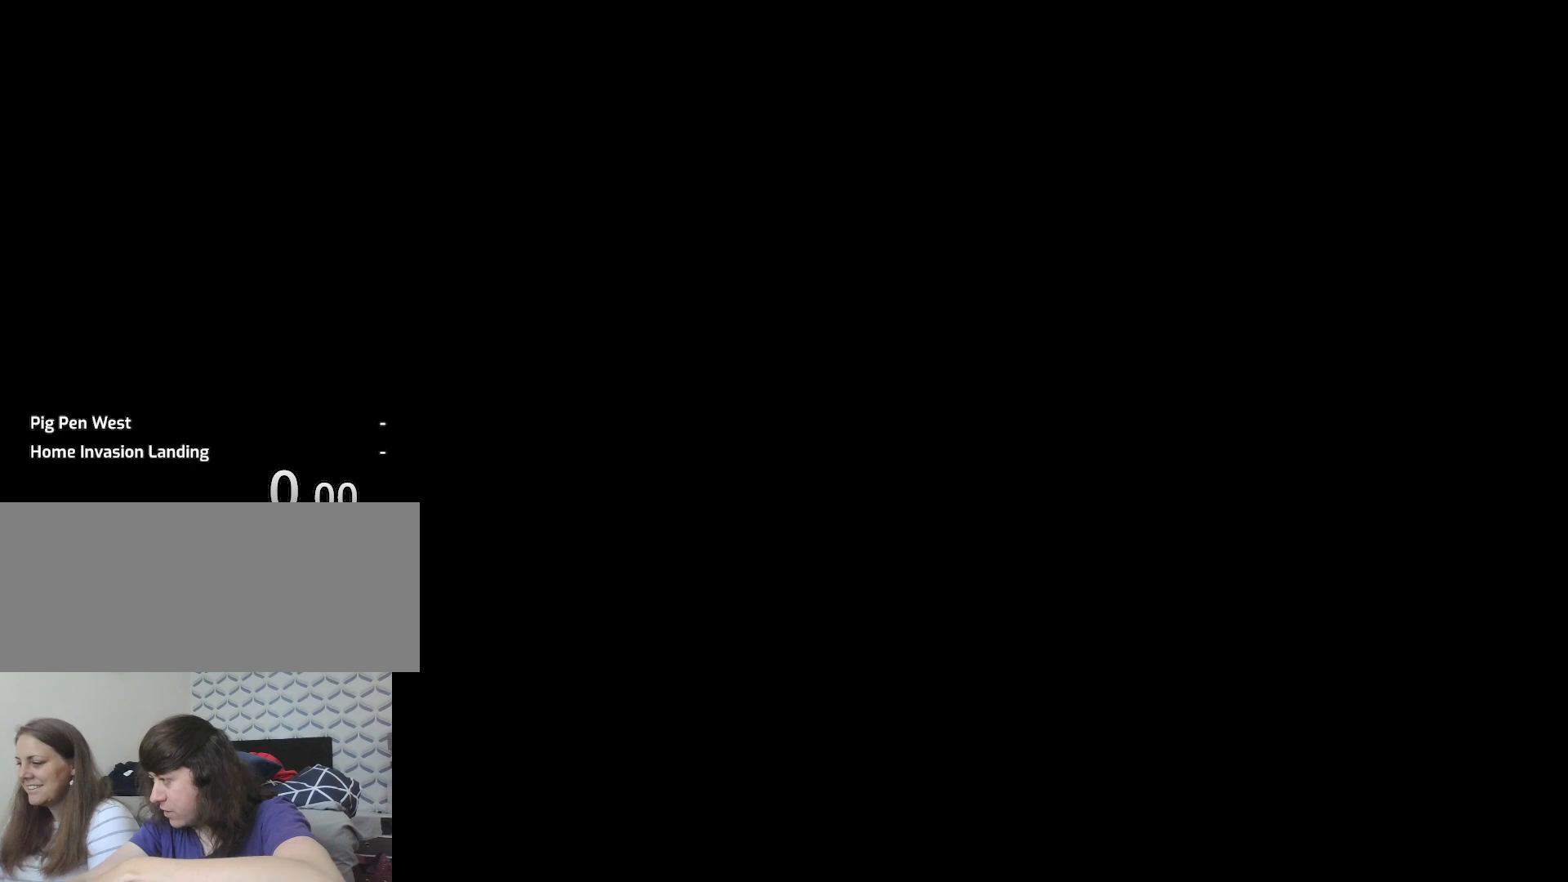
{"keys": [], "mouse": [], "events": []}